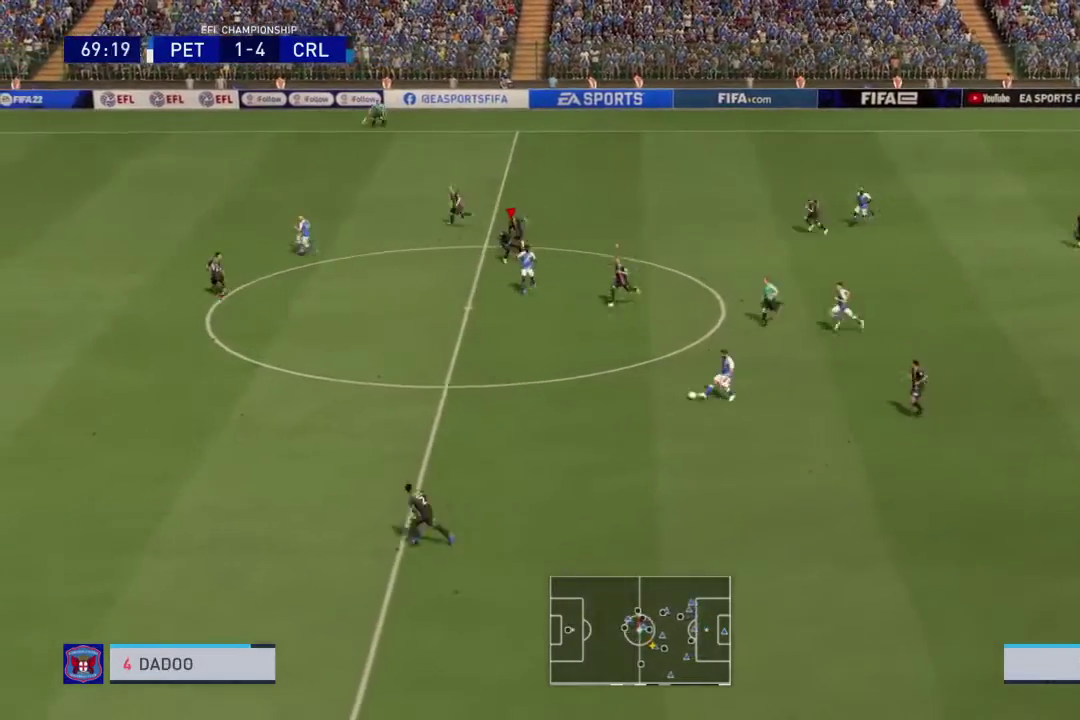
Gameplay with a controller (PlayStation layout); each line is a JSON object with the inputs held at the frame after it (dt_ms = milliseconds from this image to that frame). "events" lists button and stick changes between this image and that frame as [ms after this image, input, new state], when the widget could be followed in between. This overlay highlights the sticks when they move; stick clicks (L3 R3) are not distinguishable. Not read: L2 L3 R3.
{"dt_ms": 300, "buttons": ["R2"], "left_stick": "up-left", "right_stick": "center", "events": []}
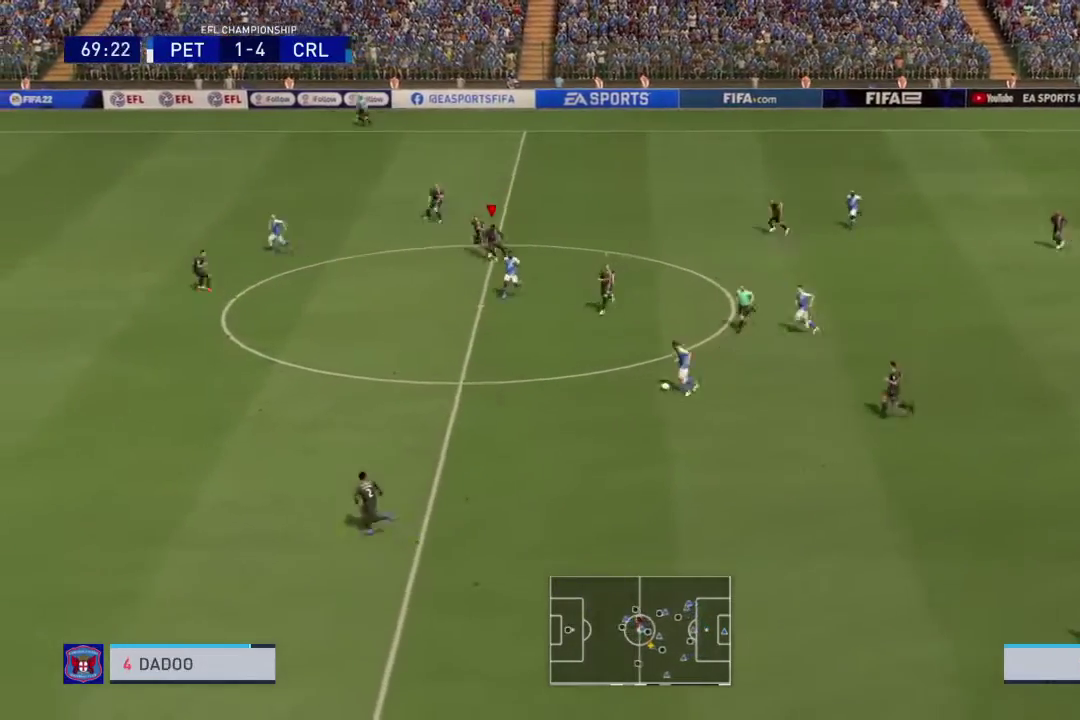
{"dt_ms": 501, "buttons": ["R2"], "left_stick": "up-left", "right_stick": "center", "events": []}
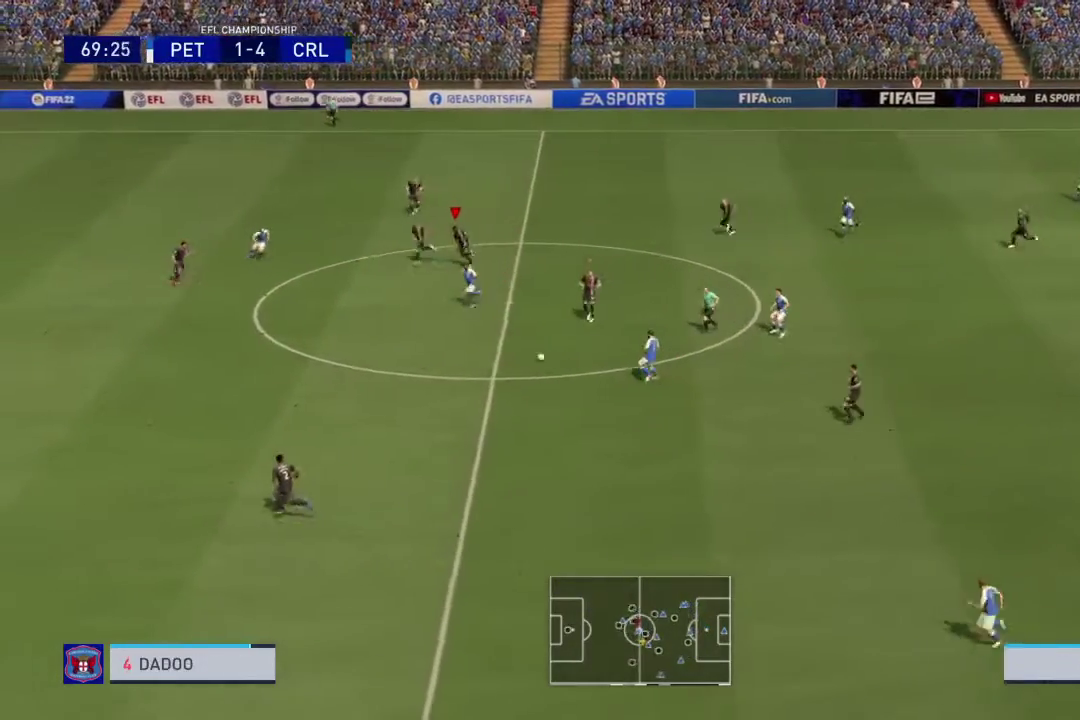
{"dt_ms": 500, "buttons": ["R2"], "left_stick": "up-left", "right_stick": "center", "events": []}
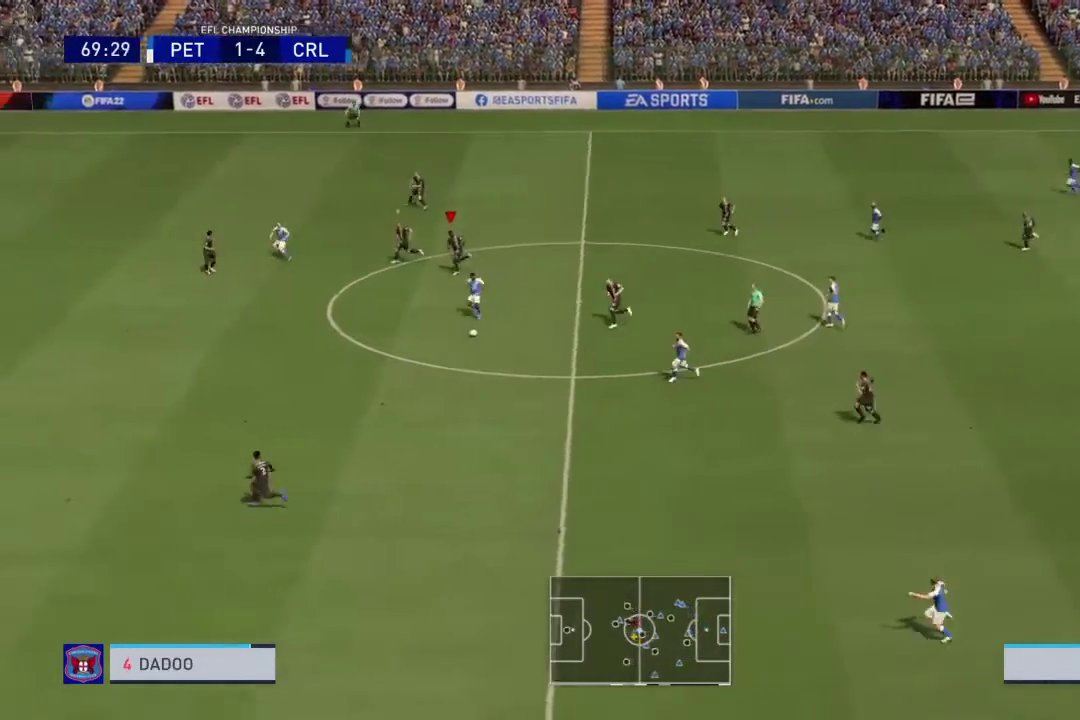
{"dt_ms": 300, "buttons": ["R2"], "left_stick": "up-left", "right_stick": "center", "events": []}